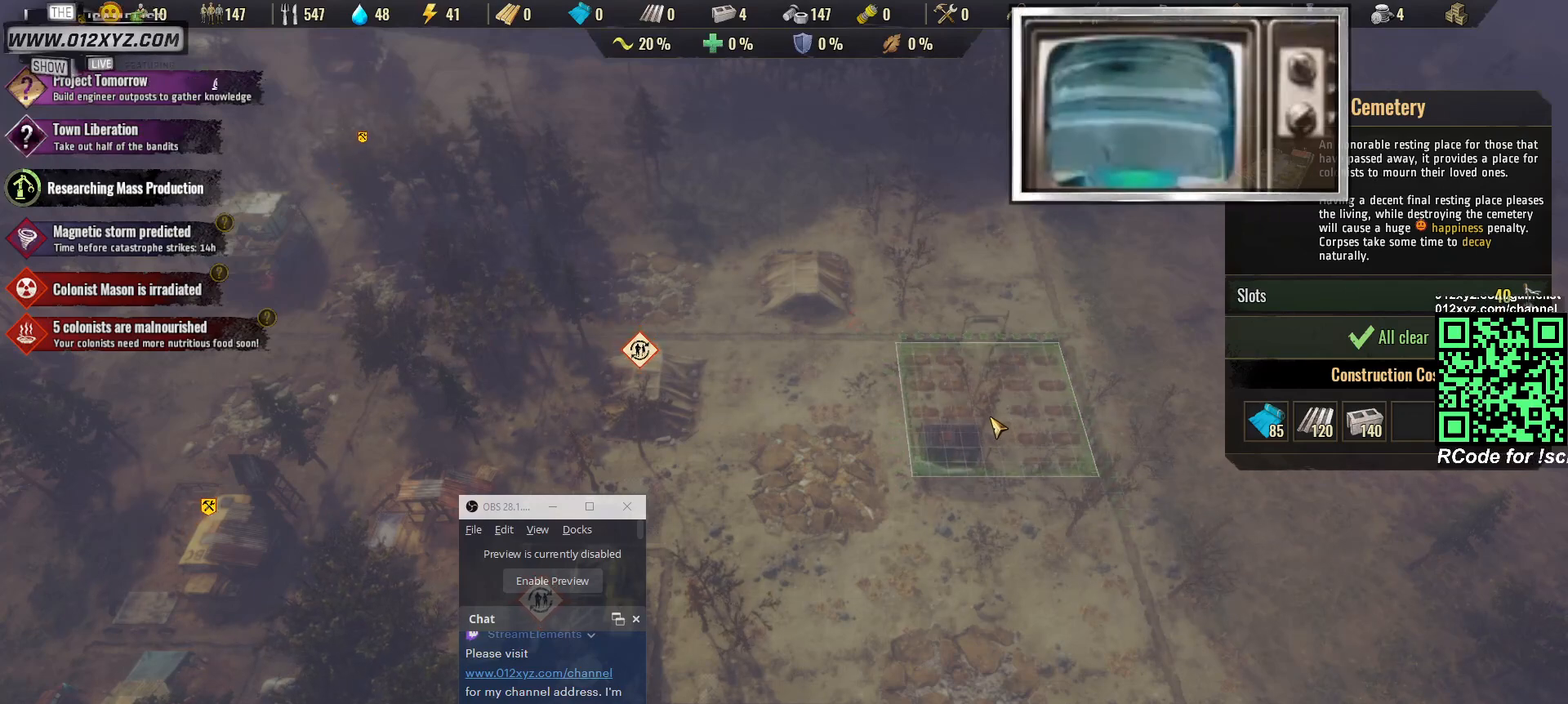
Gameplay with keyboard and mouse; each line is a JSON object with the keys and mouse buttons held at the frame after it. "events" lists presses ("down") and releases ("up") of "1", "2", "3", "4", "5", "a", "alt", "b", "c", "ctrl", "d", "e", "f", "g", "q", "r", "s", "shift", "space", "t", "tab", "v", "w", "x", "z", "mouse_left", "mouse_right", "mouse_mb4" and "mouse_mb5" between this image and that frame as [ms after this image, input, new state], when the widget could be followed in between. "mouse_left", "mouse_right", "mouse_mb4", "mouse_mb5" = the "left", "right", "mb4", "mb5" buttons of the "mouse" list. No other keys are recorded. Not read: mouse_move mouse_wheel.
{"keys": [], "mouse": [], "events": []}
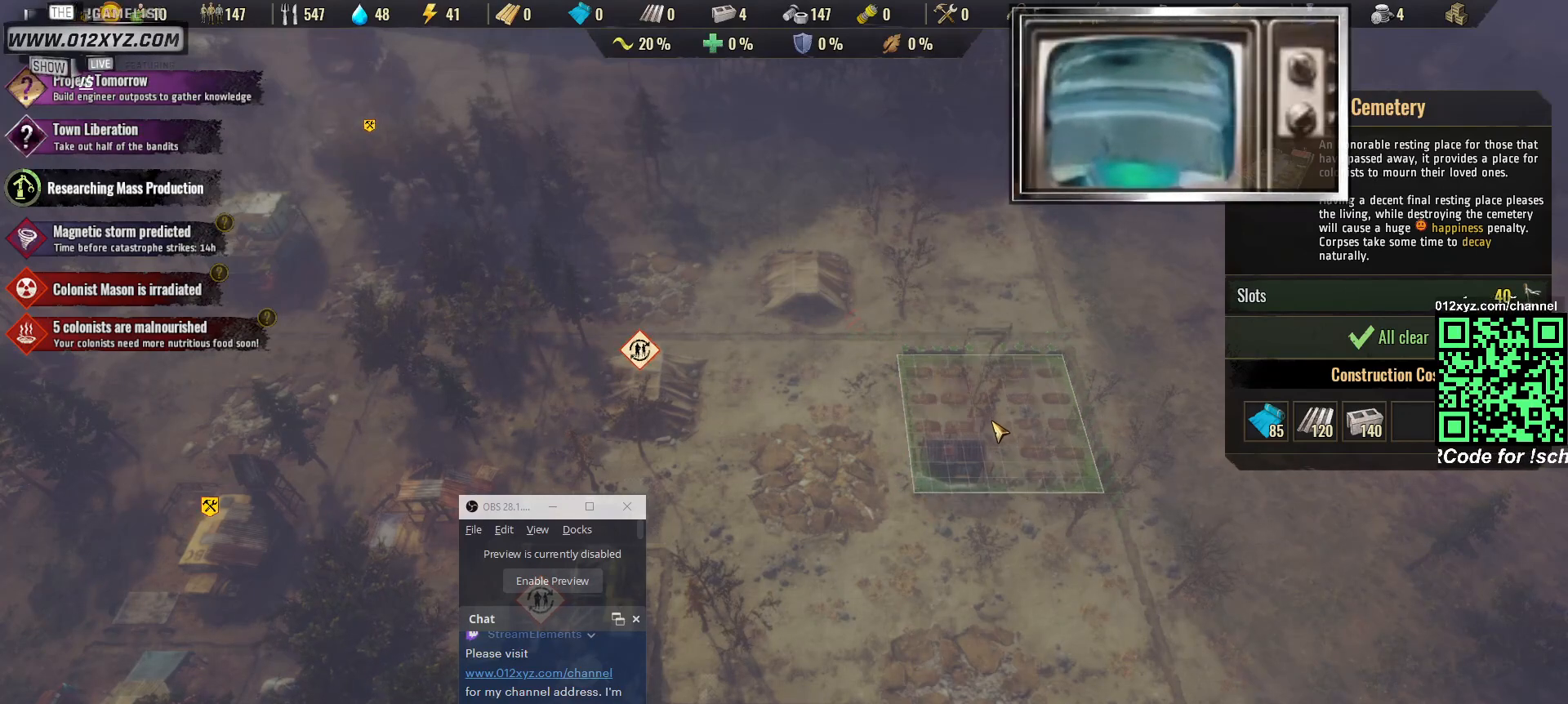
{"keys": [], "mouse": [], "events": [[367, "mouse_left", "down"], [500, "mouse_left", "up"]]}
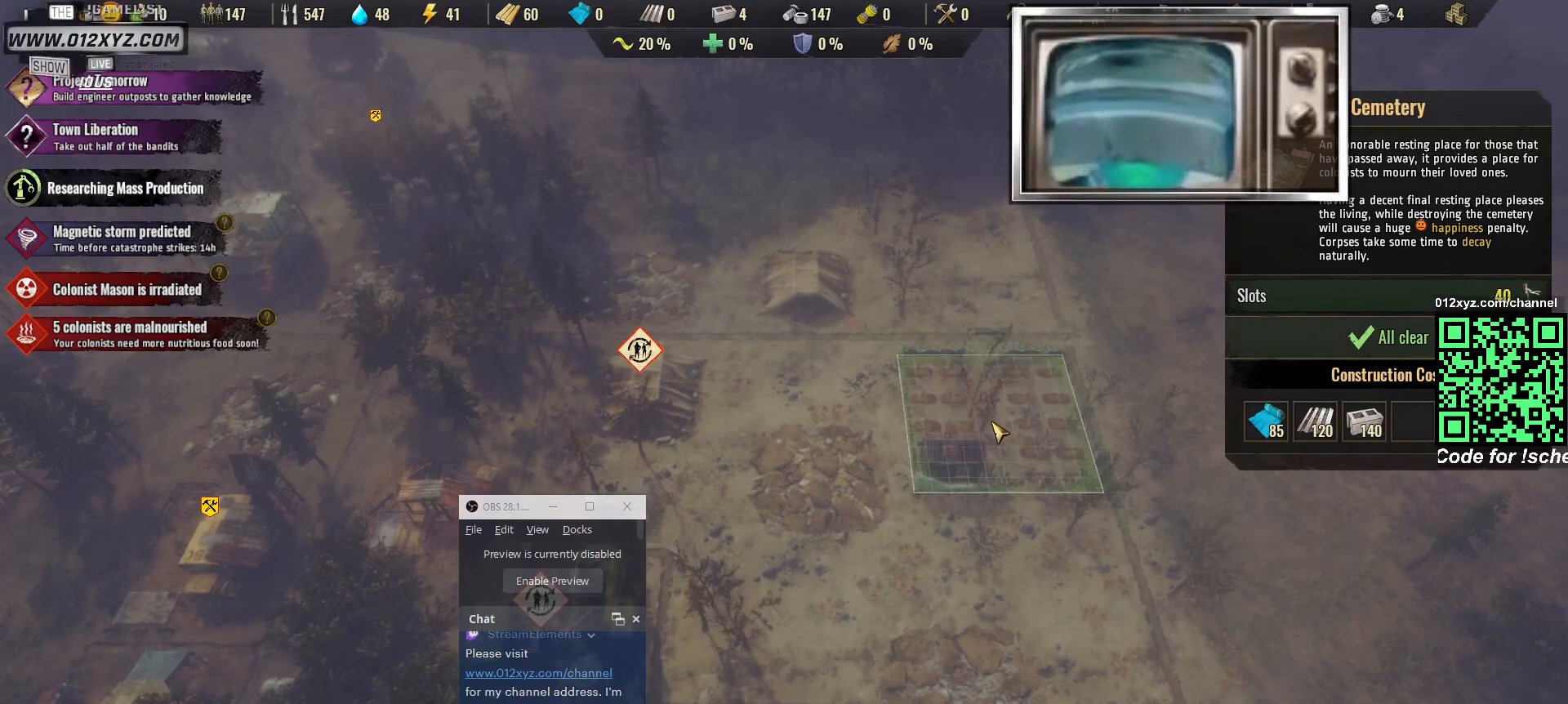
{"keys": [], "mouse": [], "events": []}
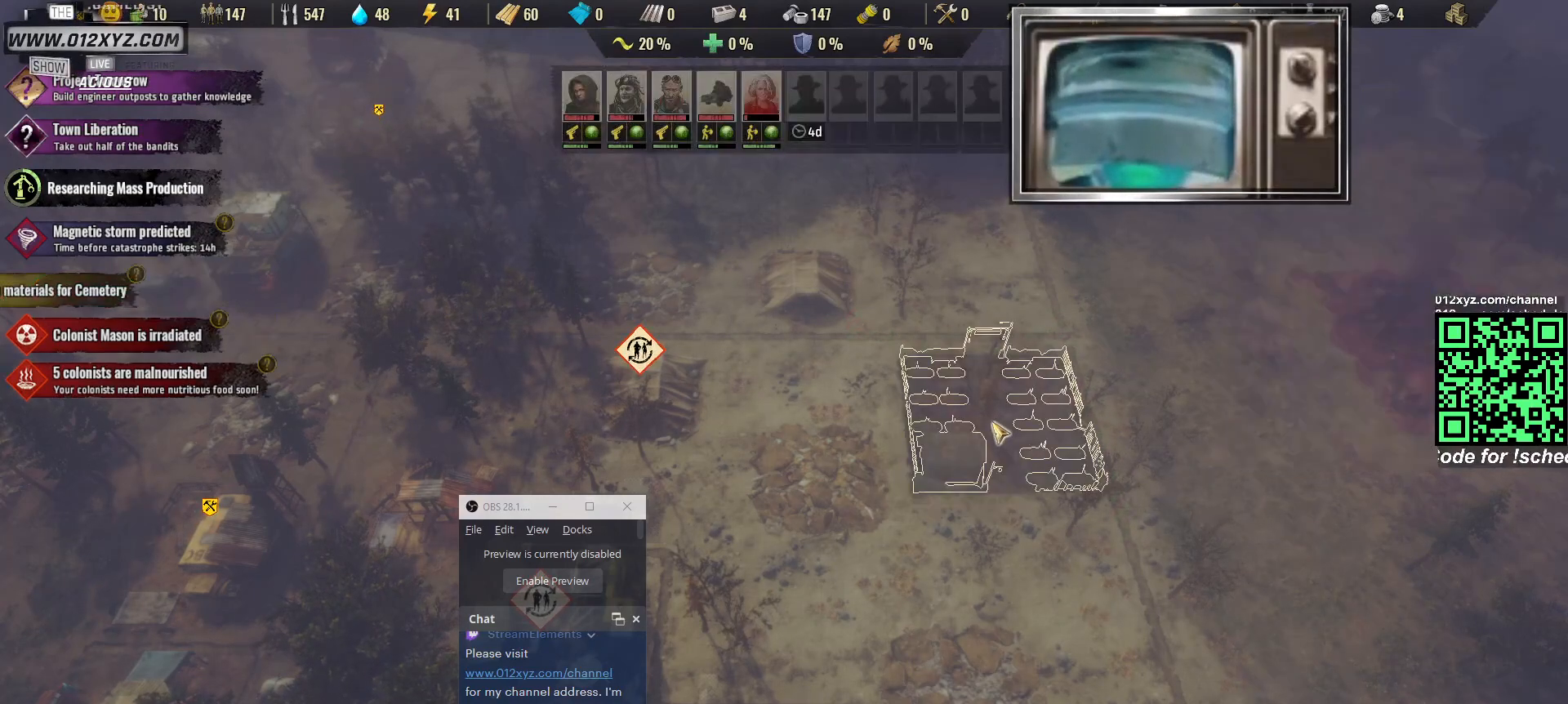
{"keys": [], "mouse": [], "events": []}
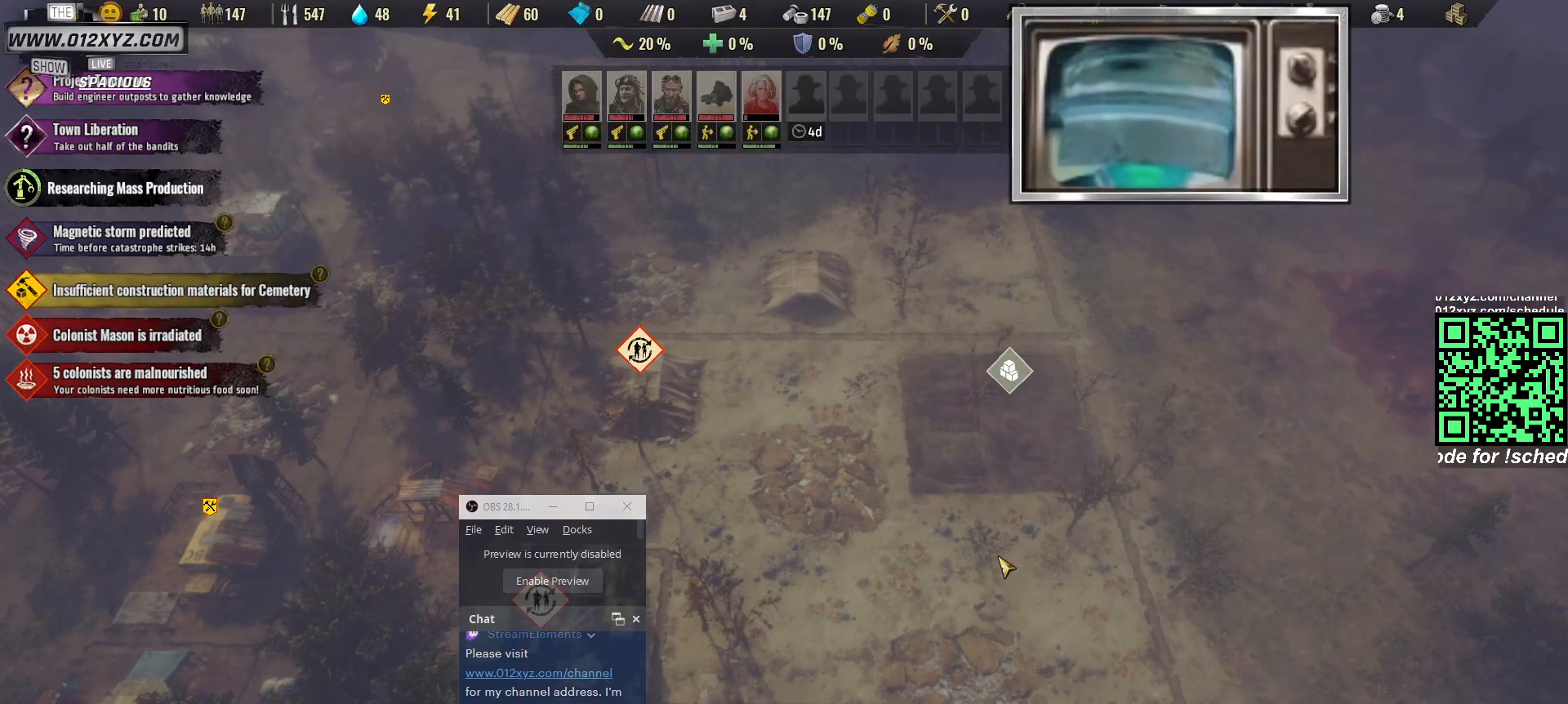
{"keys": ["s"], "mouse": [], "events": [[500, "s", "down"]]}
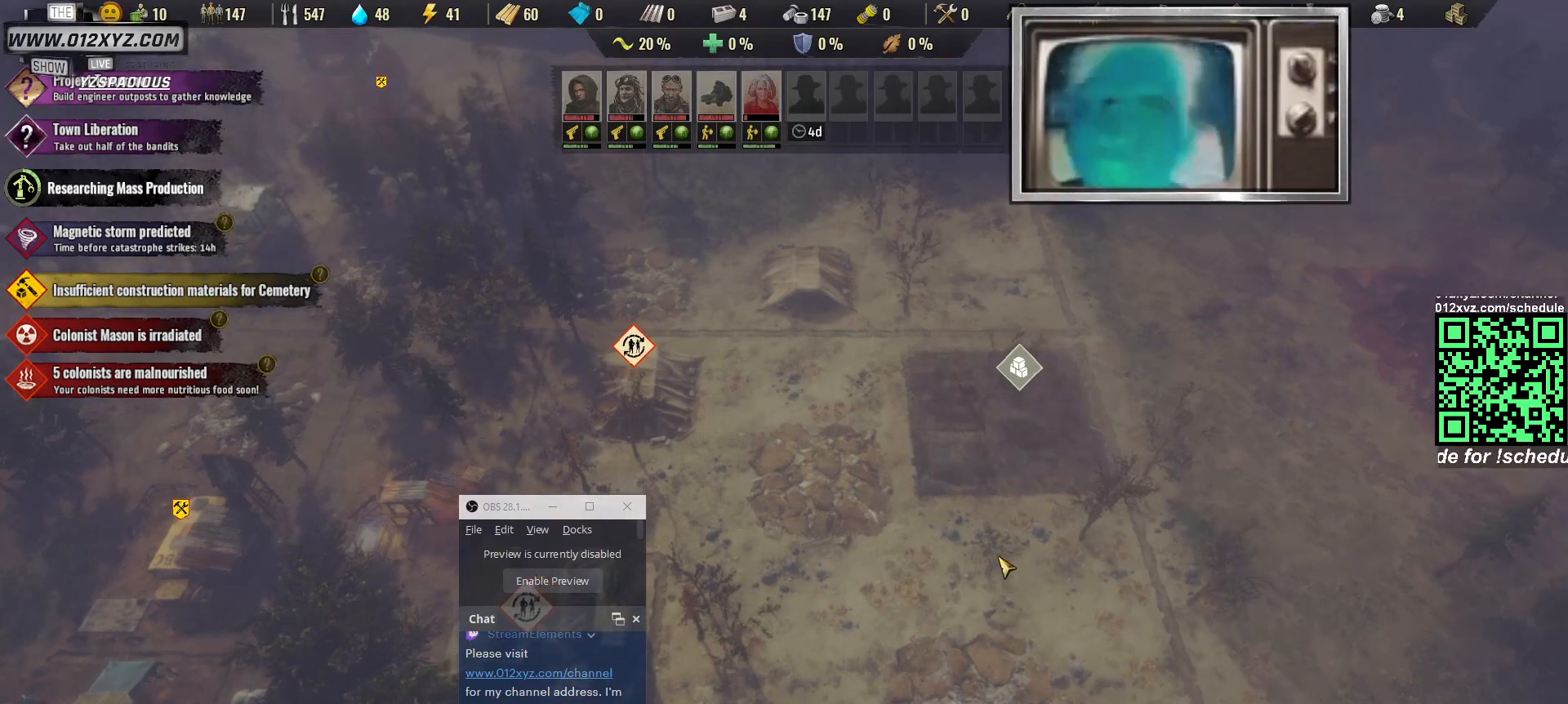
{"keys": ["w"], "mouse": [], "events": [[100, "s", "up"], [467, "w", "down"]]}
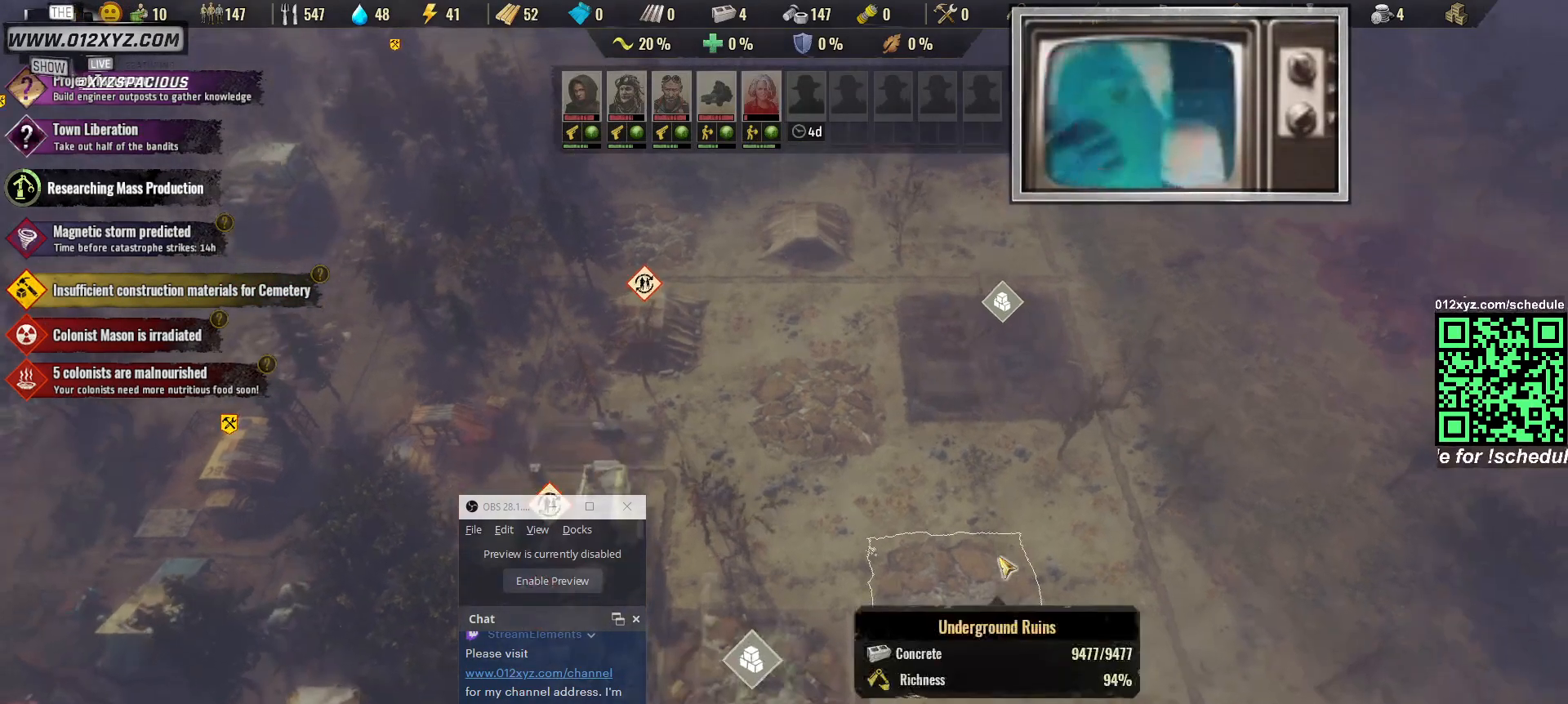
{"keys": [], "mouse": [], "events": [[200, "w", "up"]]}
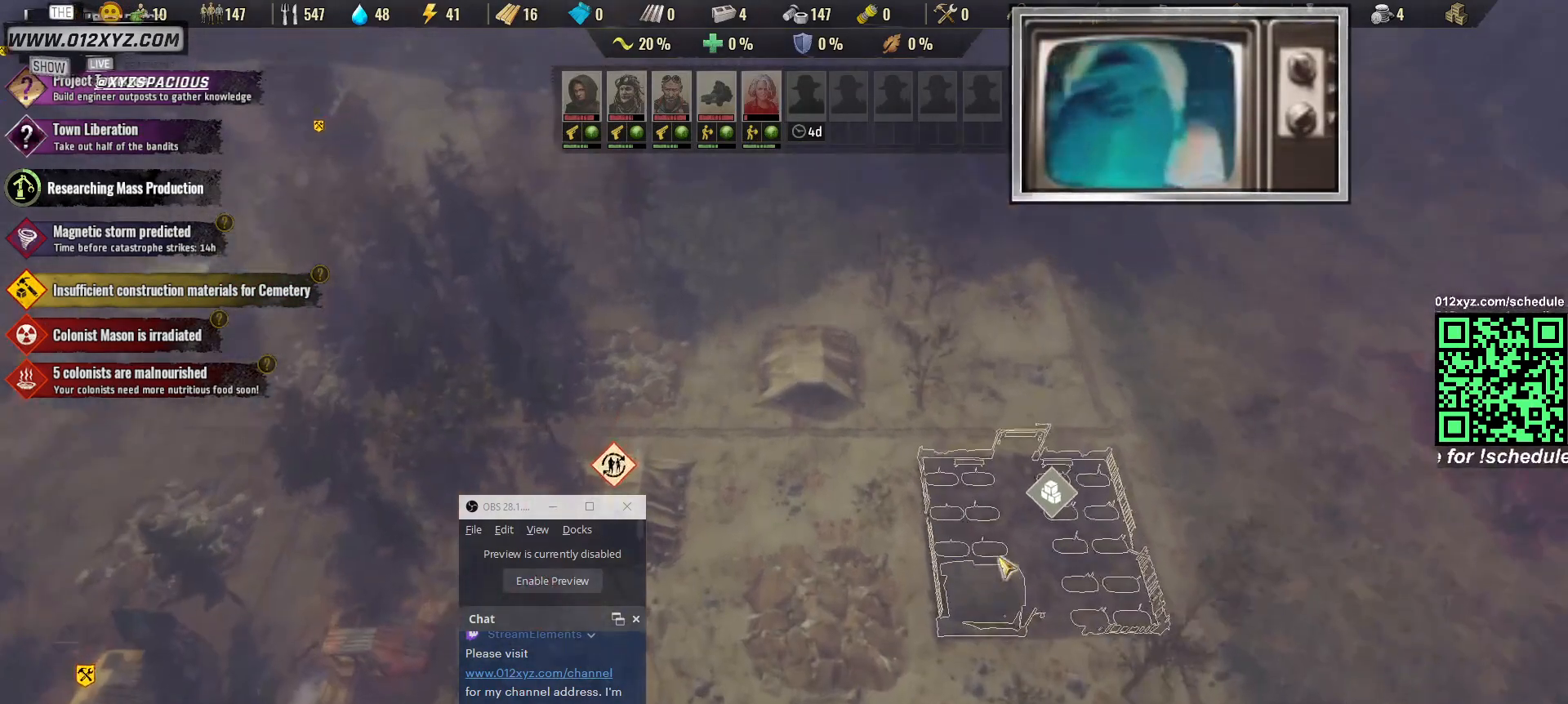
{"keys": [], "mouse": [], "events": []}
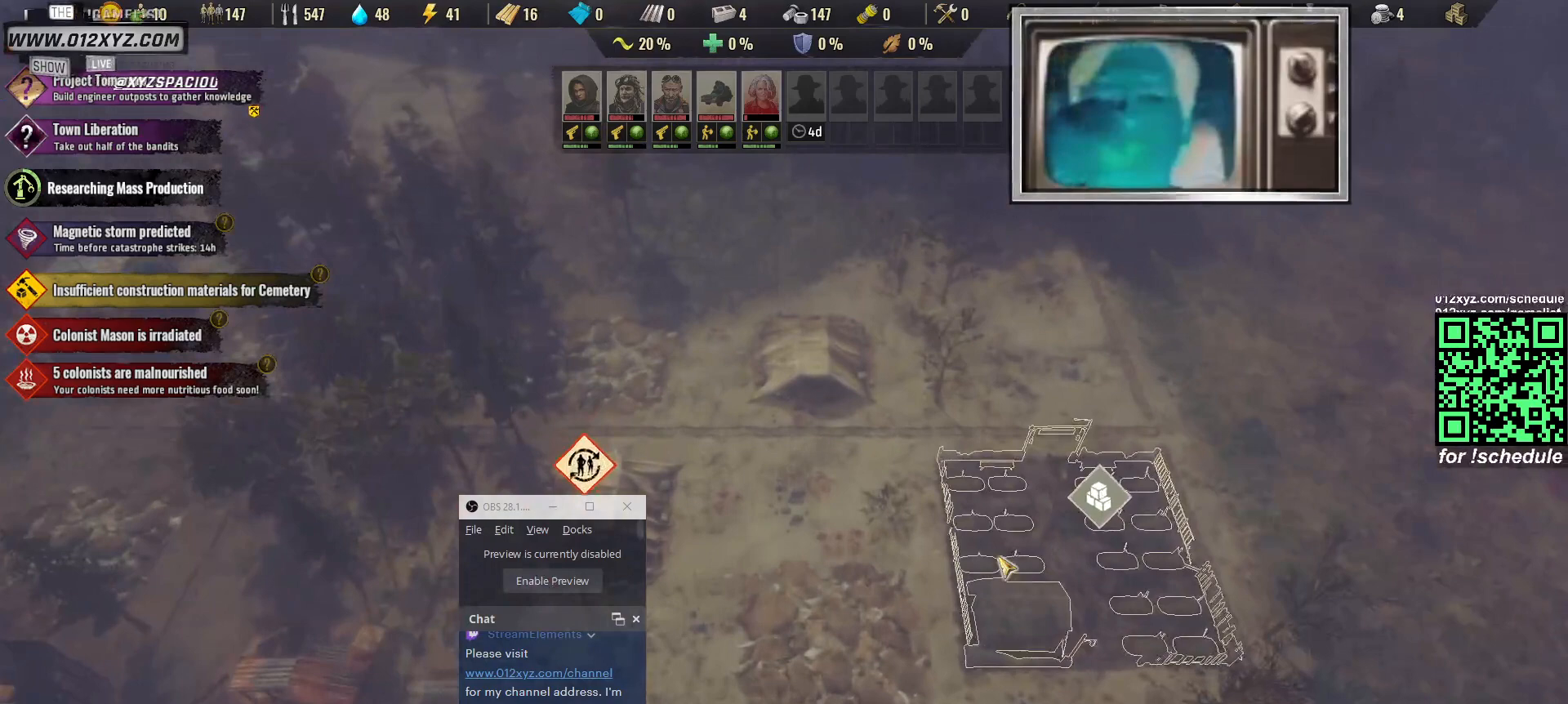
{"keys": [], "mouse": [], "events": [[33, "d", "down"], [200, "d", "up"]]}
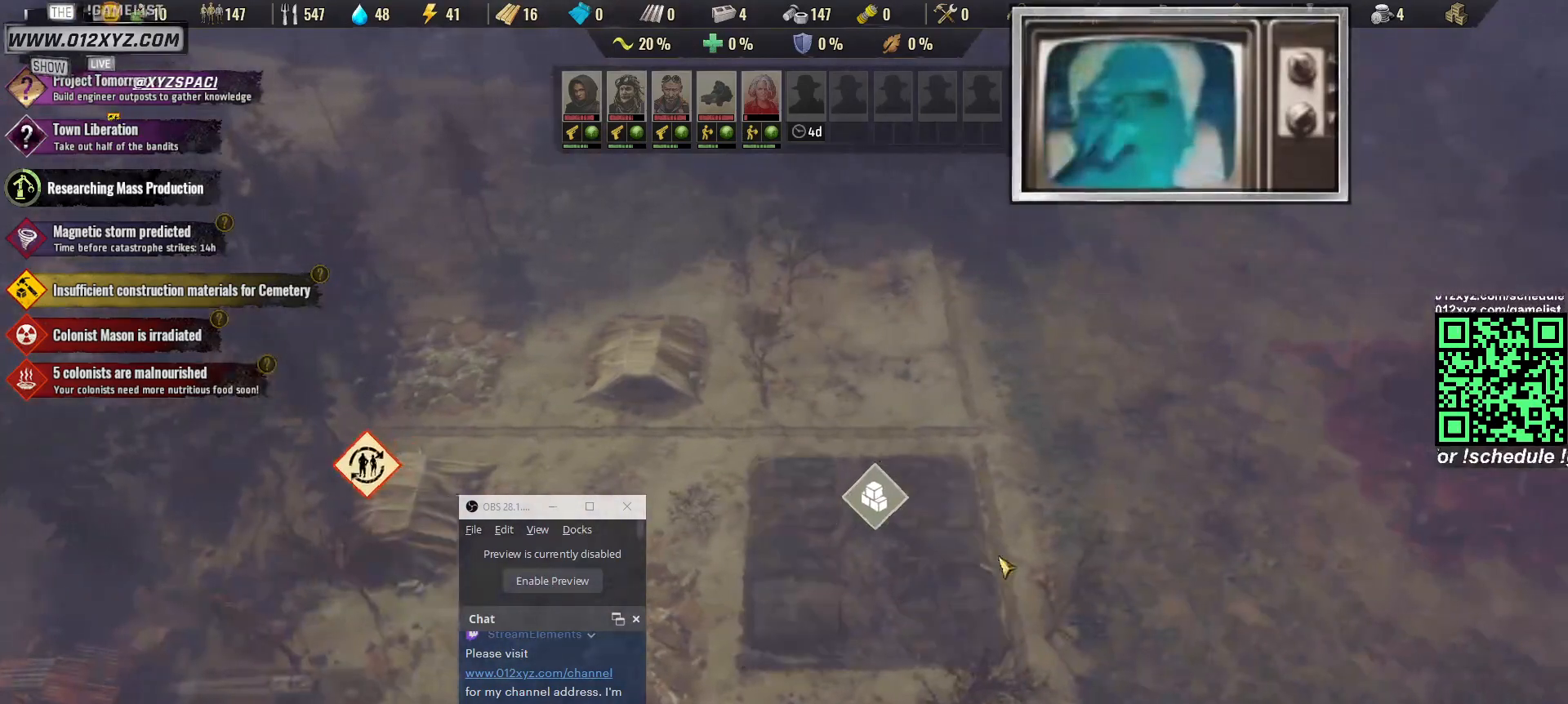
{"keys": [], "mouse": [], "events": []}
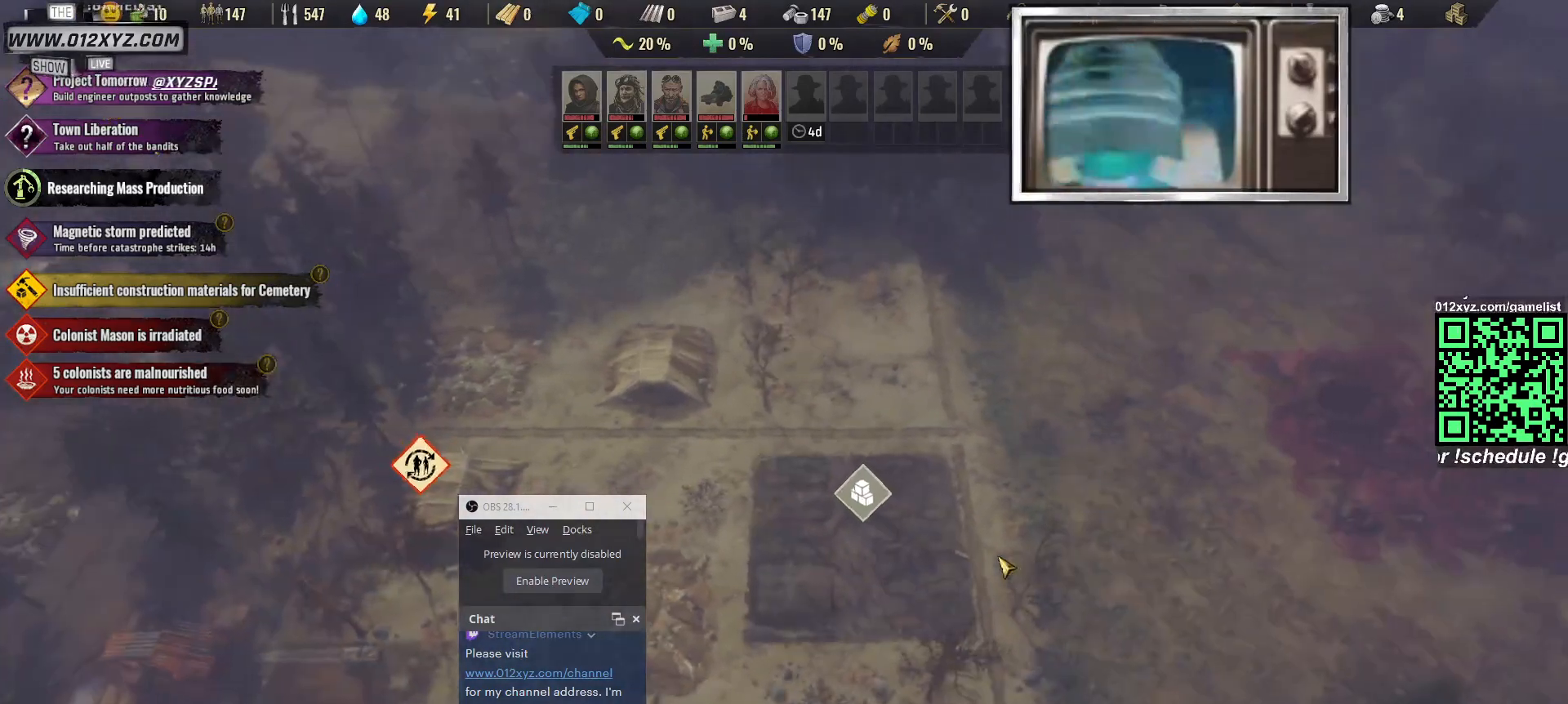
{"keys": ["a"], "mouse": [], "events": [[367, "a", "down"]]}
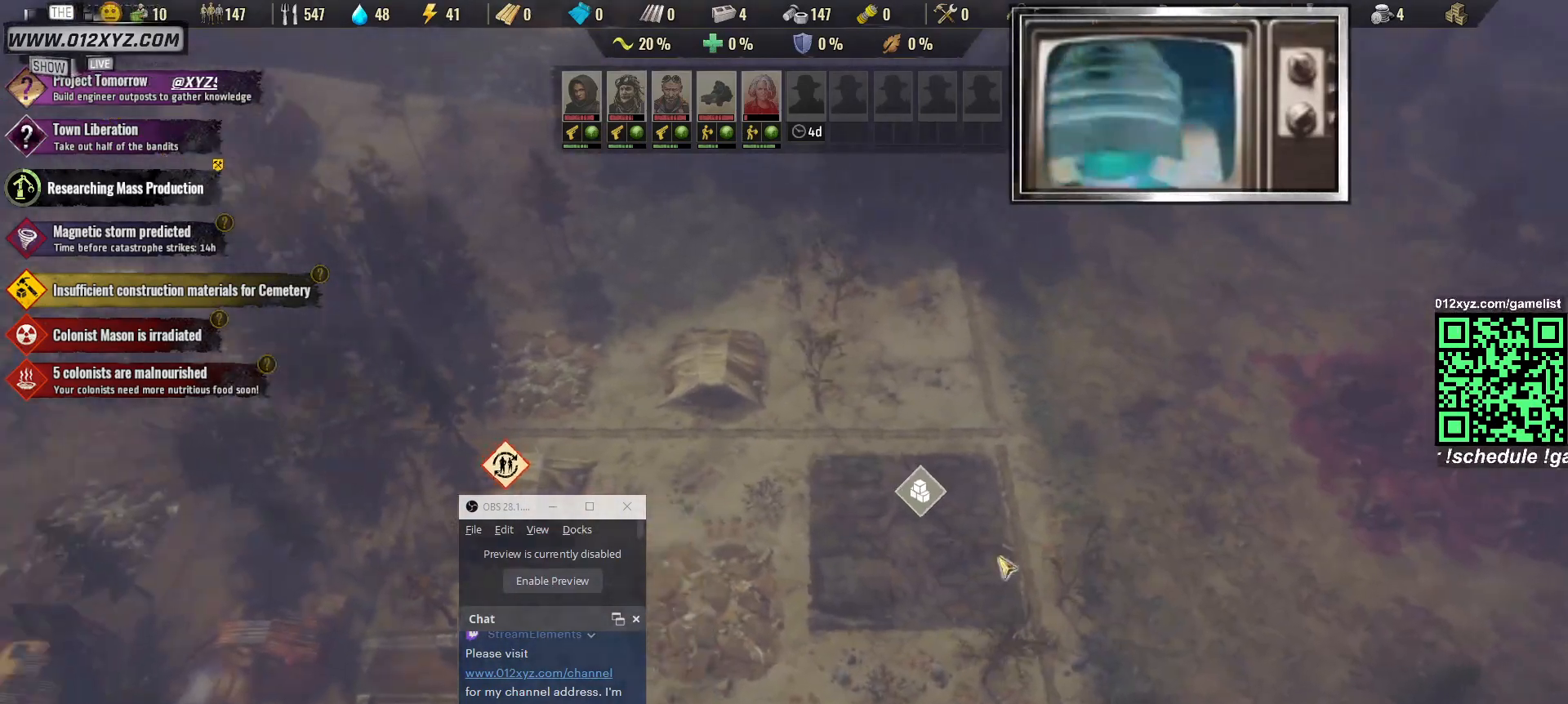
{"keys": ["s"], "mouse": [], "events": [[67, "a", "up"], [400, "s", "down"]]}
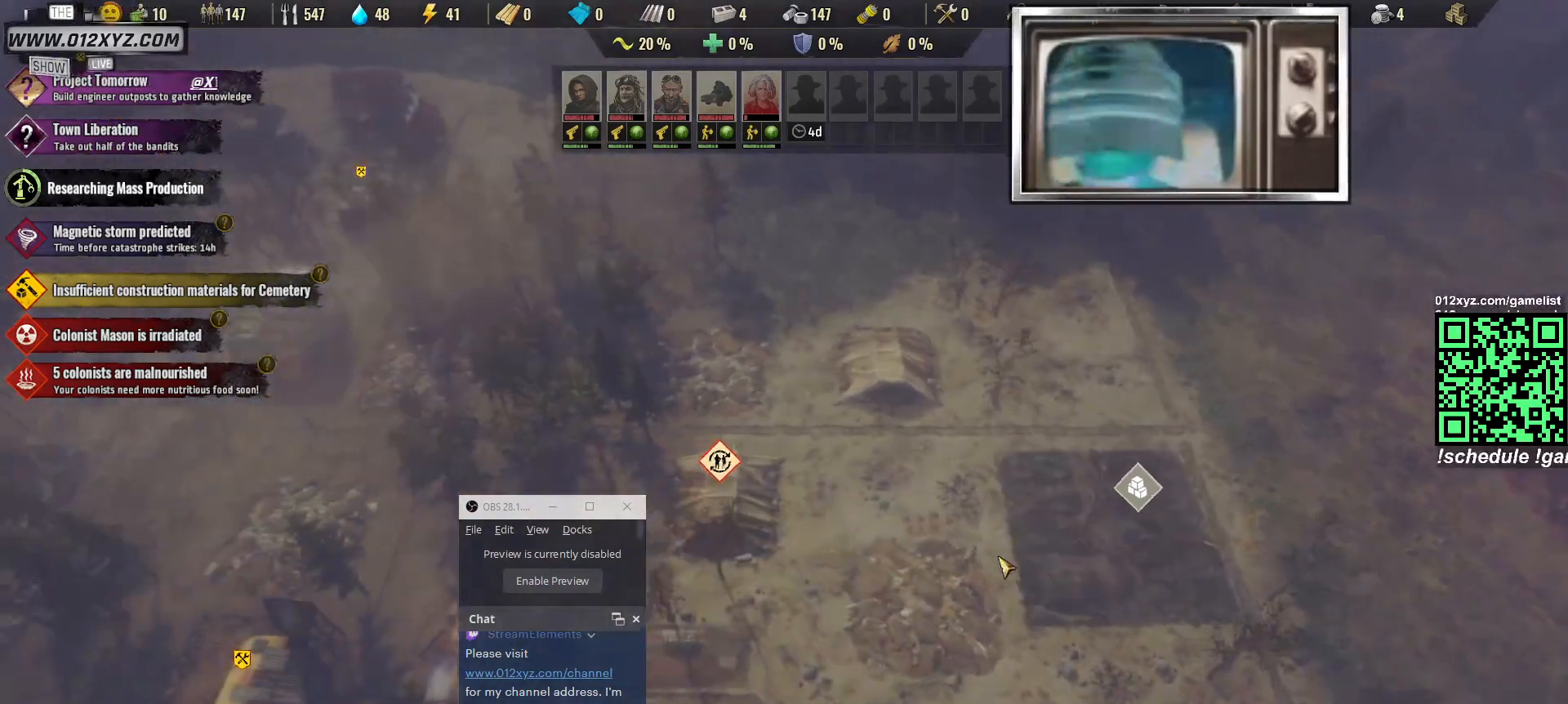
{"keys": [], "mouse": [], "events": [[233, "s", "up"]]}
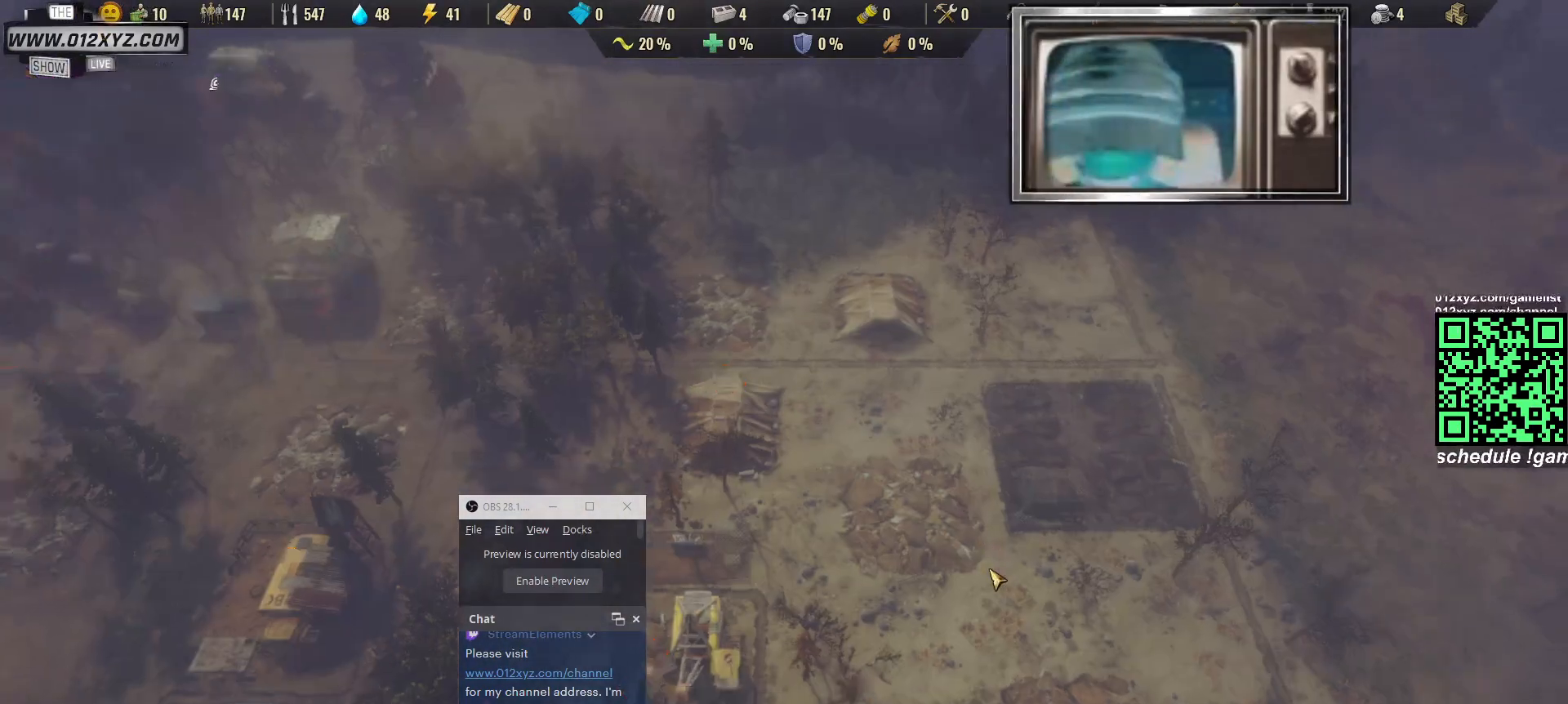
{"keys": [], "mouse": [], "events": []}
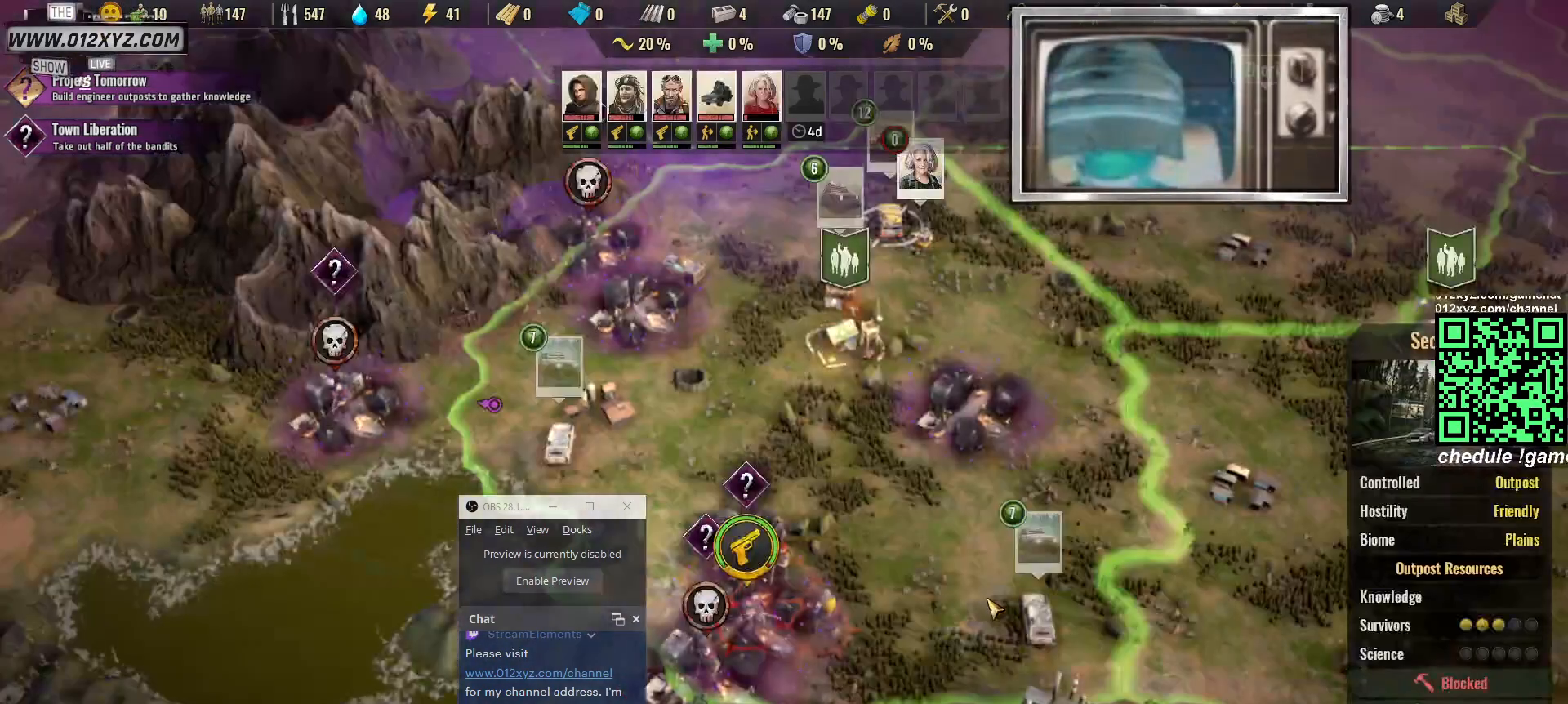
{"keys": [], "mouse": [], "events": []}
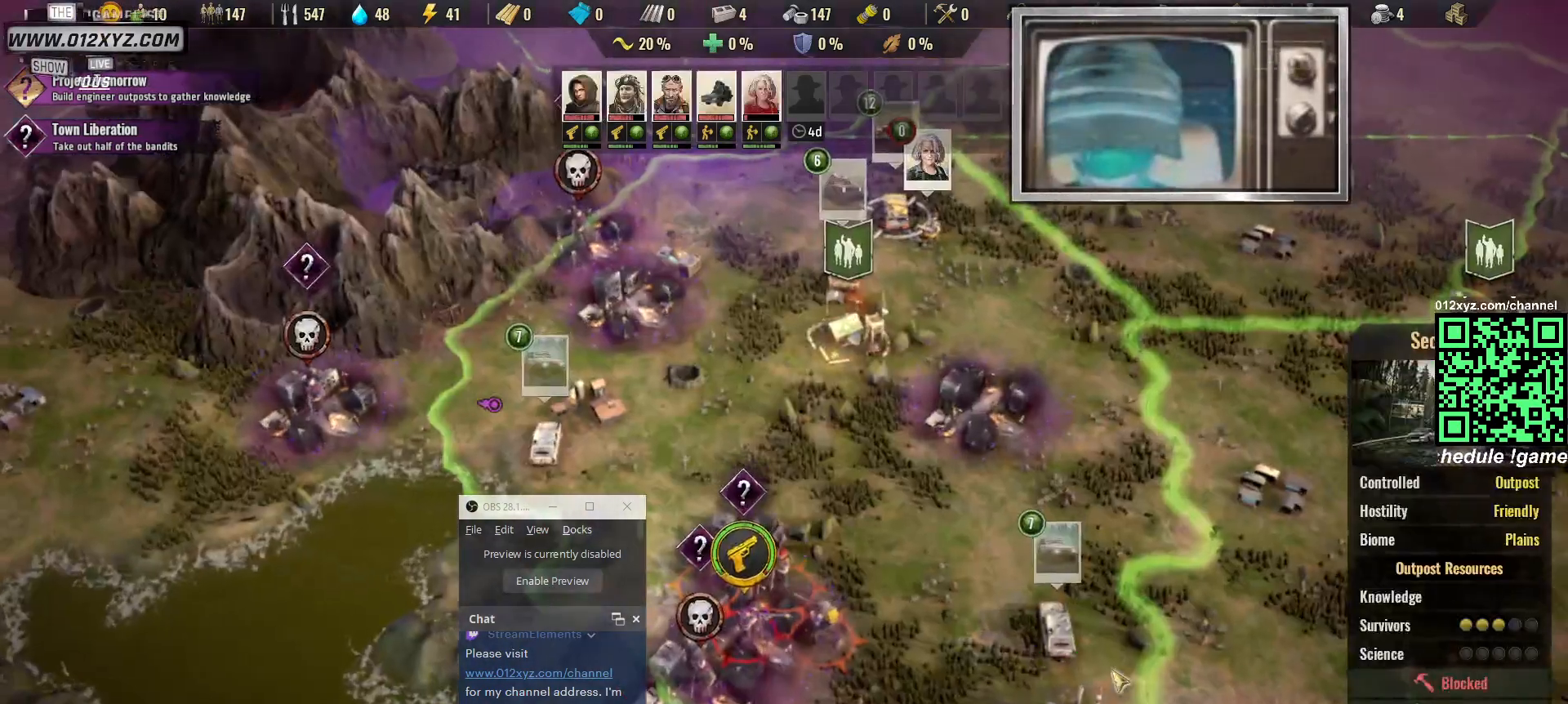
{"keys": [], "mouse": [], "events": []}
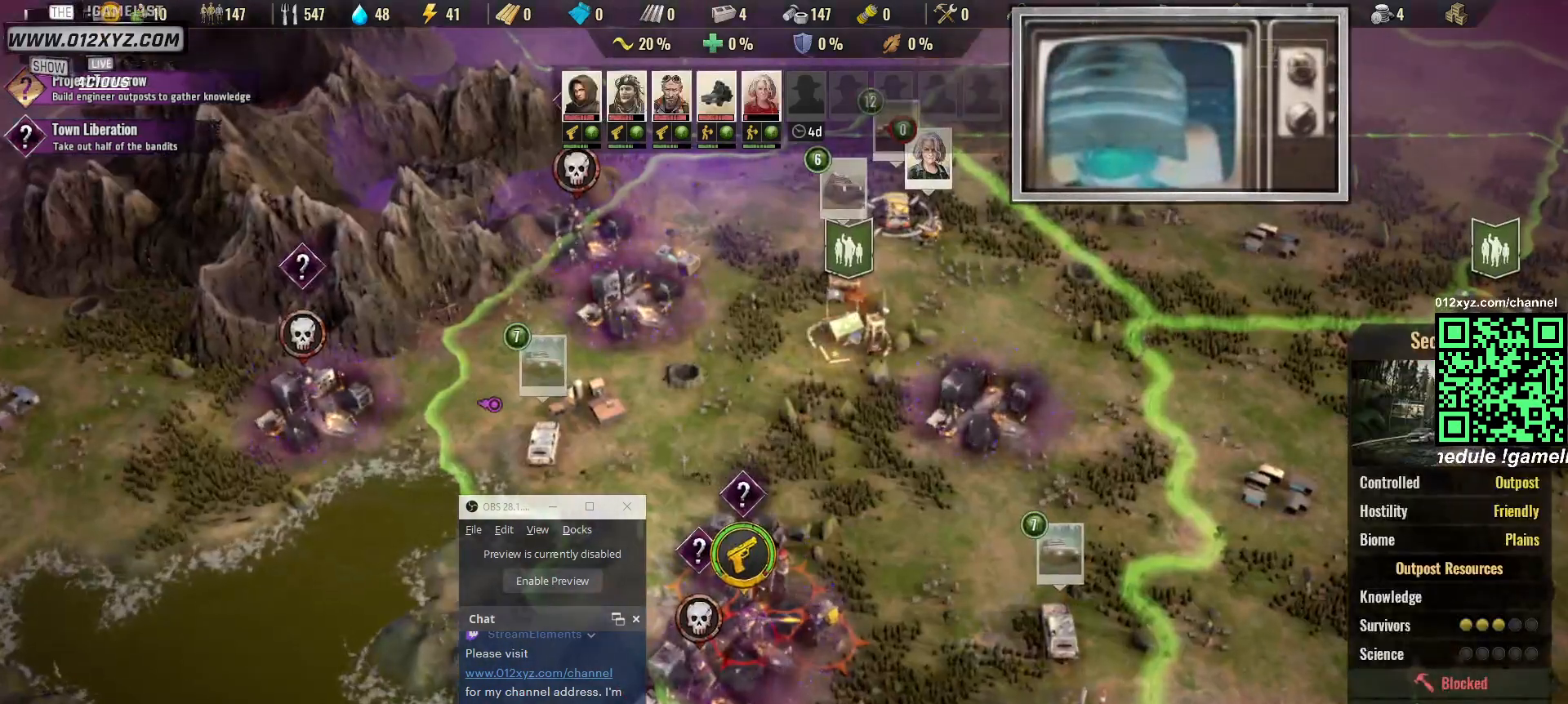
{"keys": [], "mouse": ["left"], "events": [[467, "mouse_left", "down"]]}
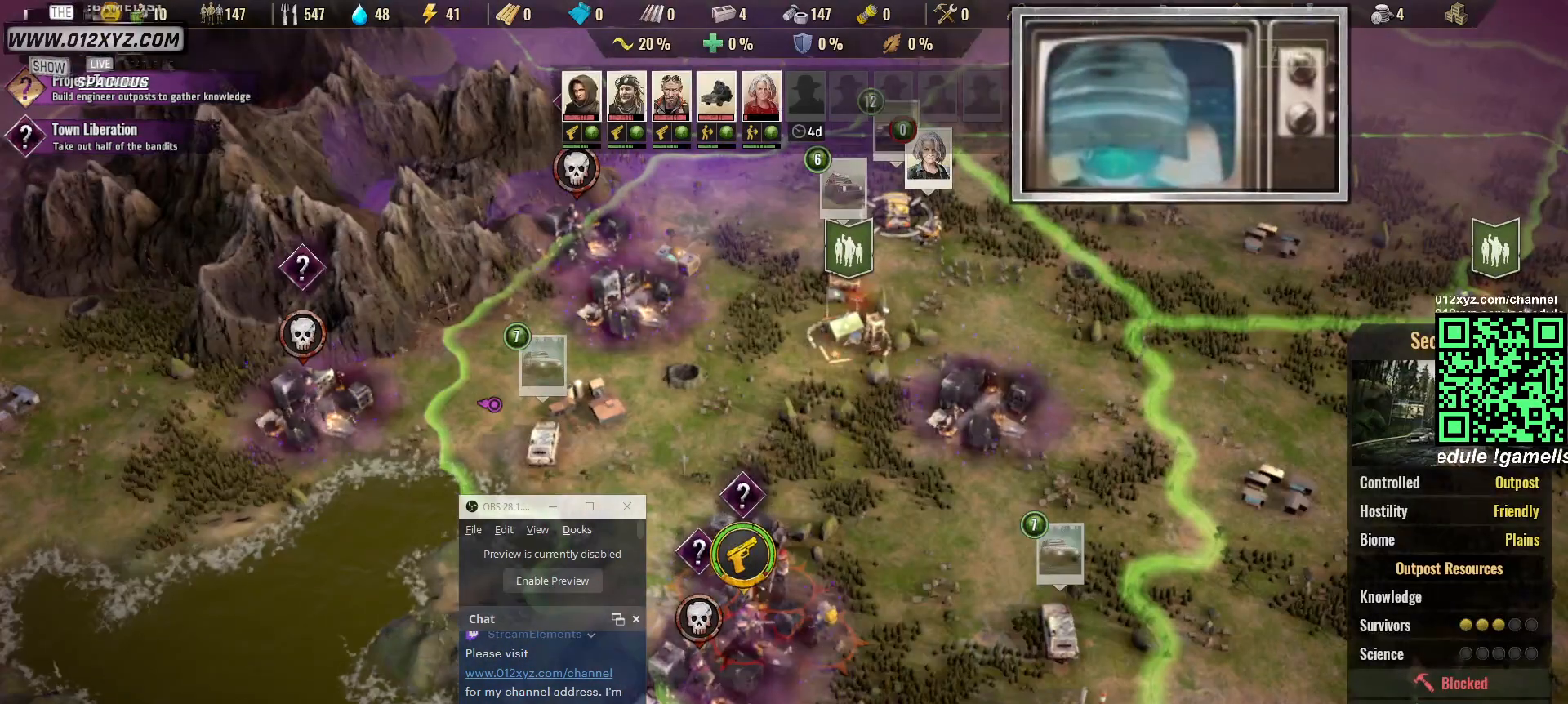
{"keys": [], "mouse": [], "events": [[67, "mouse_left", "up"]]}
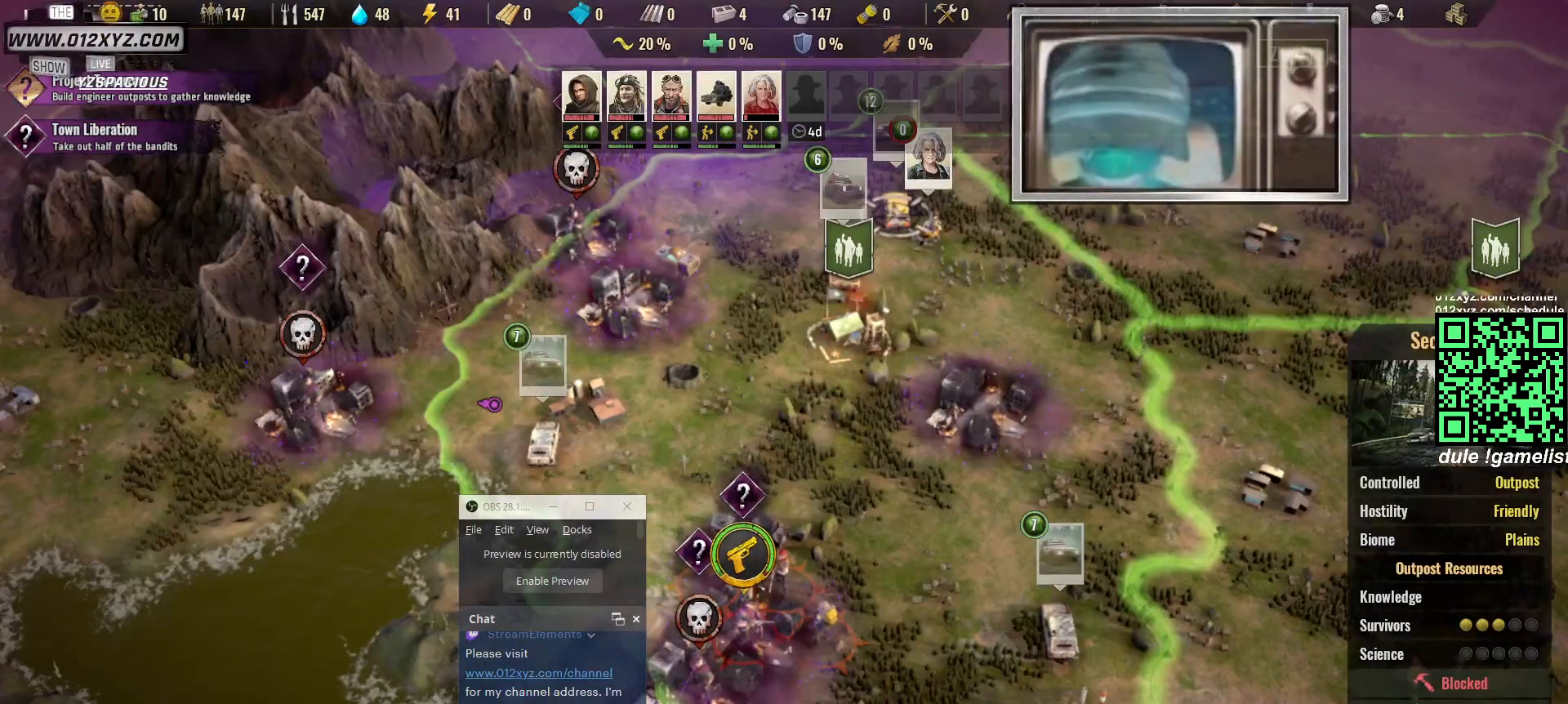
{"keys": [], "mouse": [], "events": []}
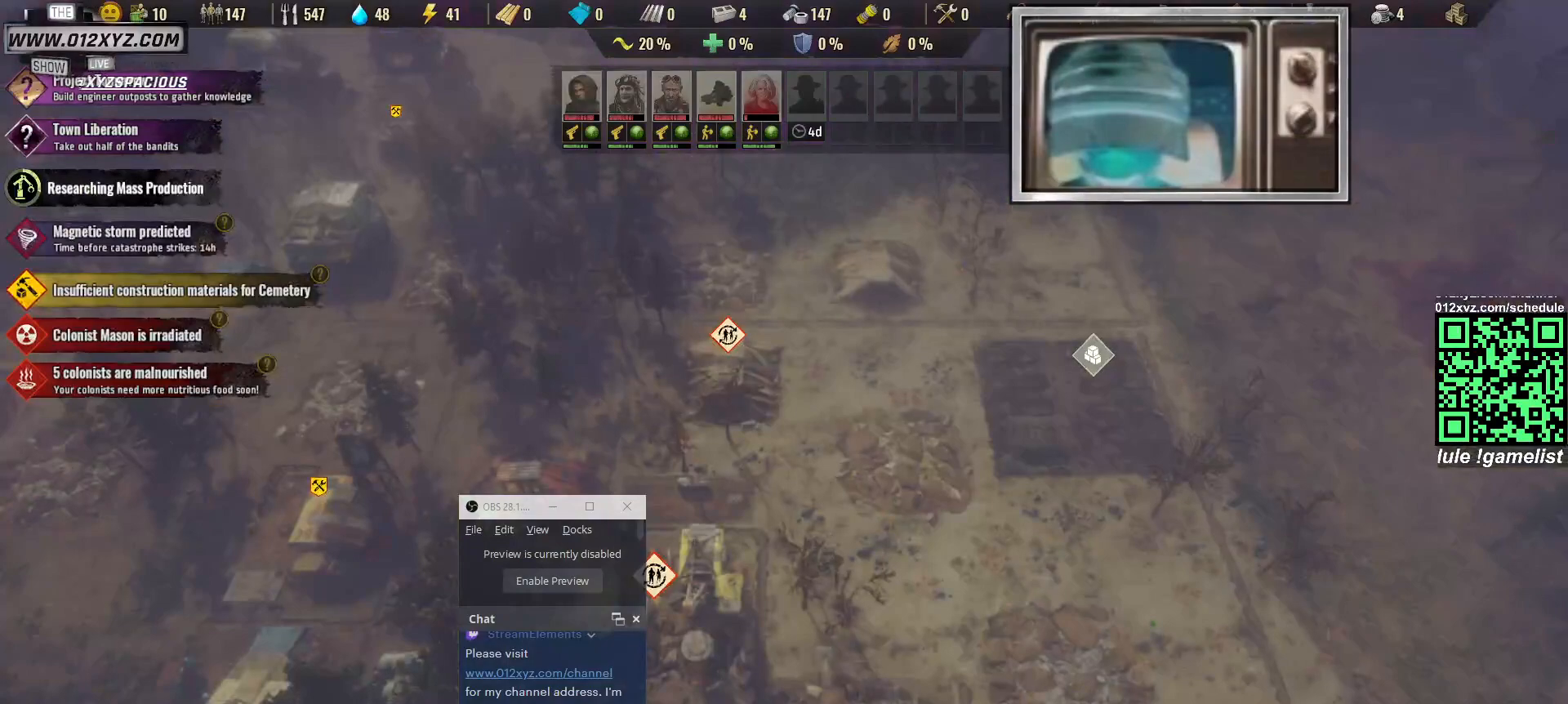
{"keys": [], "mouse": [], "events": []}
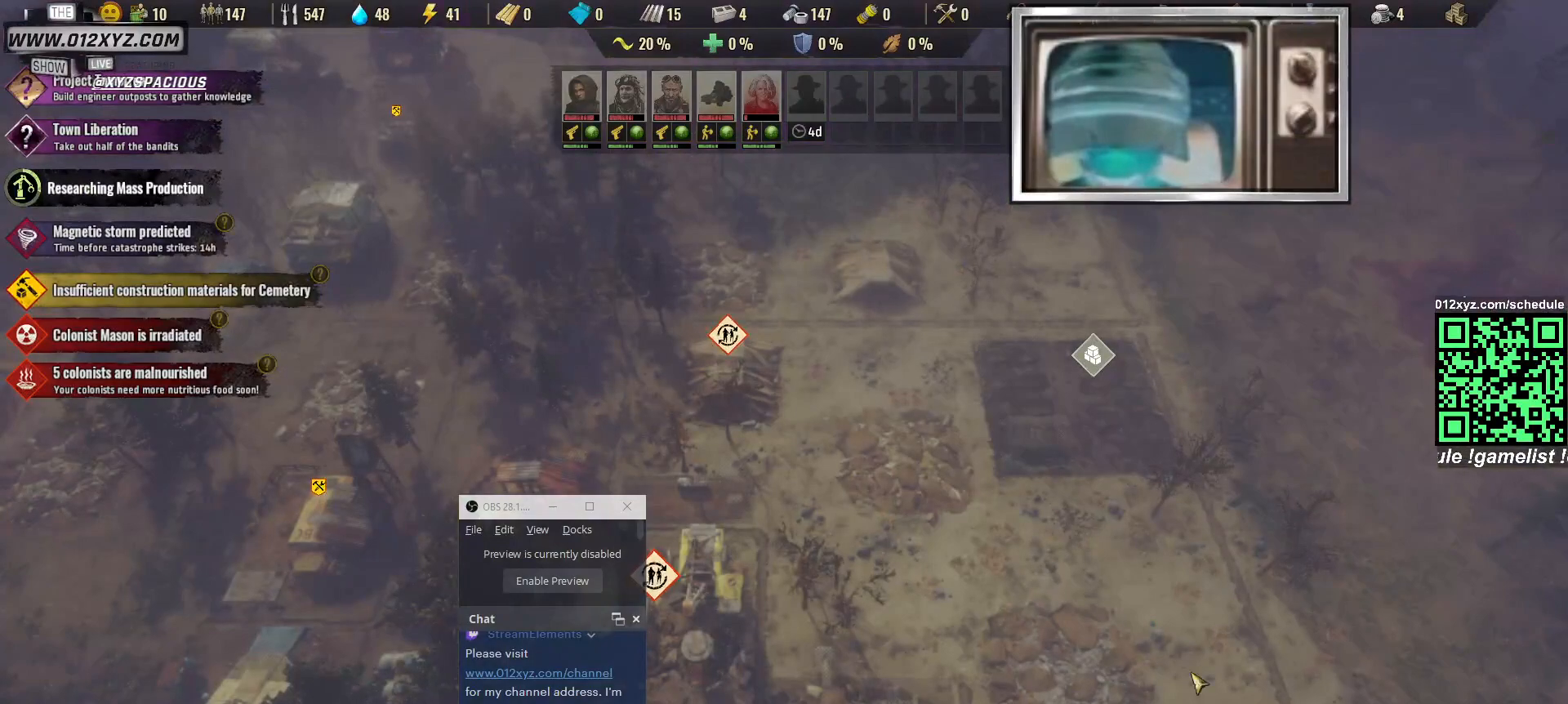
{"keys": [], "mouse": [], "events": [[100, "a", "down"], [367, "a", "up"]]}
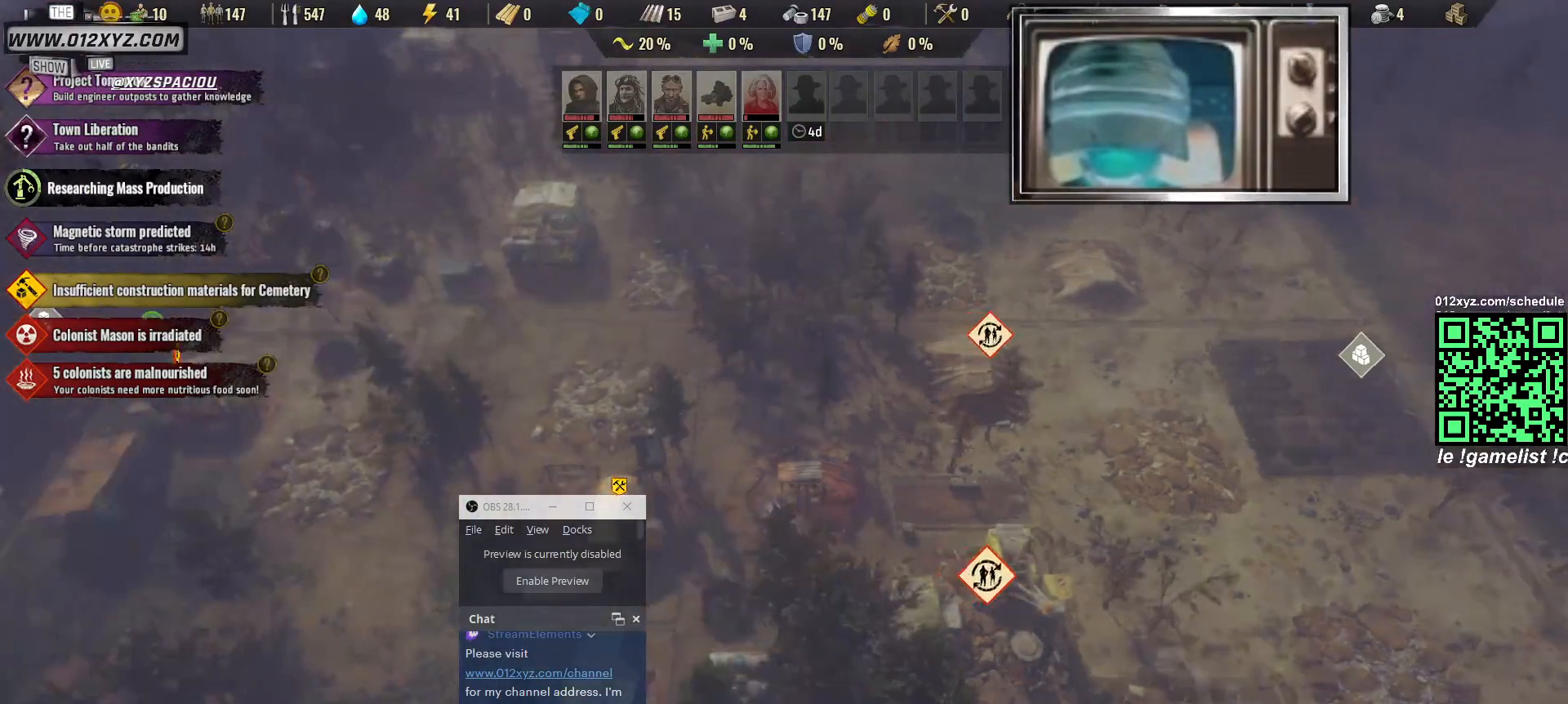
{"keys": ["a"], "mouse": [], "events": [[500, "a", "down"]]}
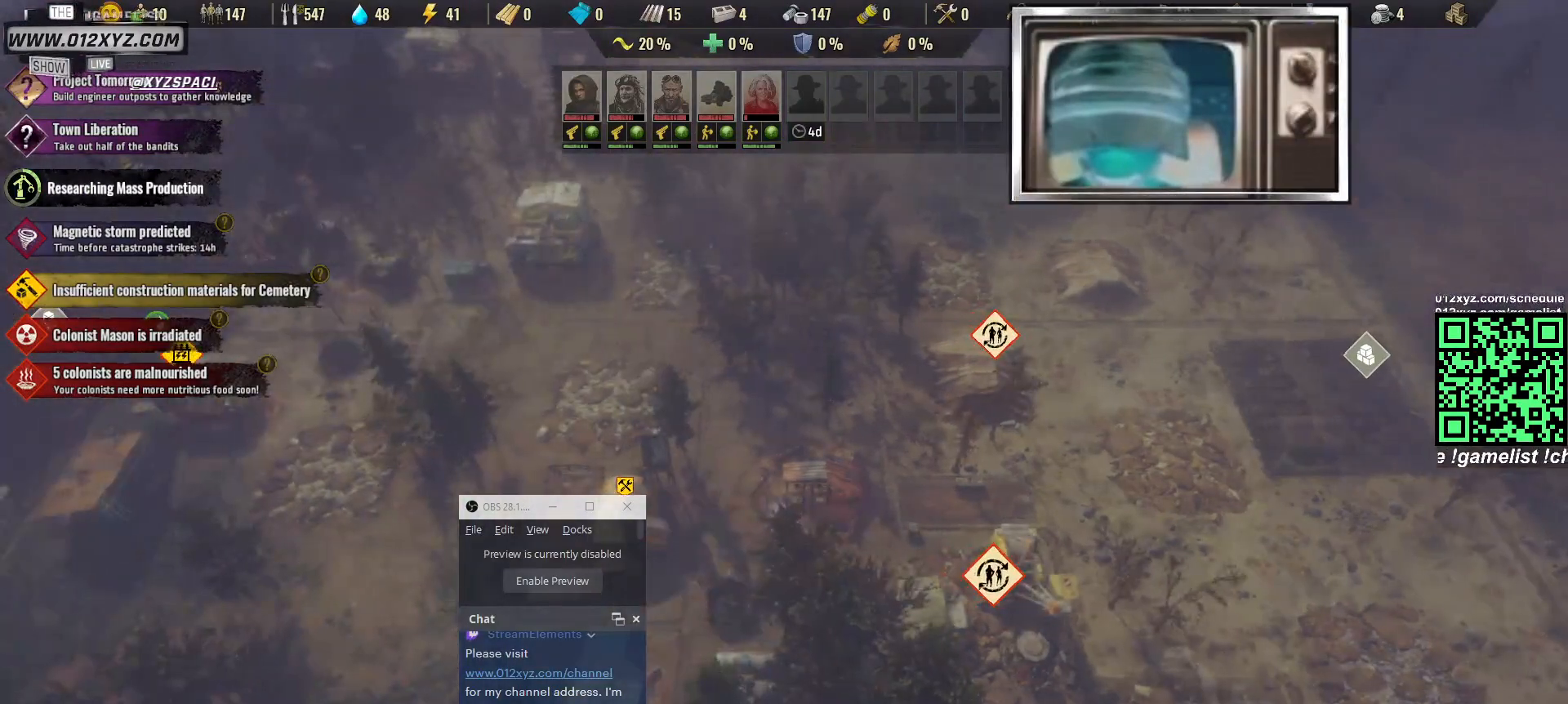
{"keys": ["a"], "mouse": [], "events": []}
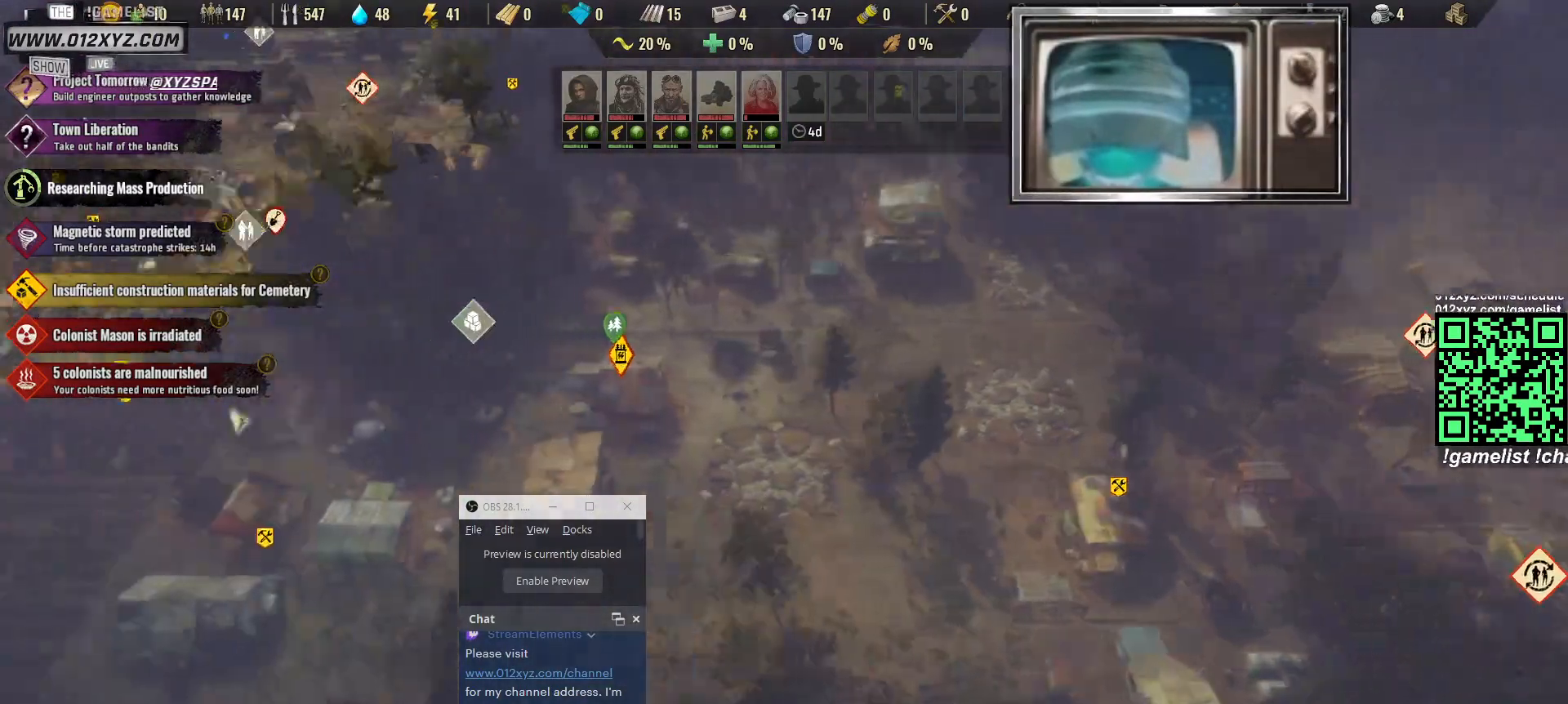
{"keys": [], "mouse": [], "events": [[333, "a", "up"]]}
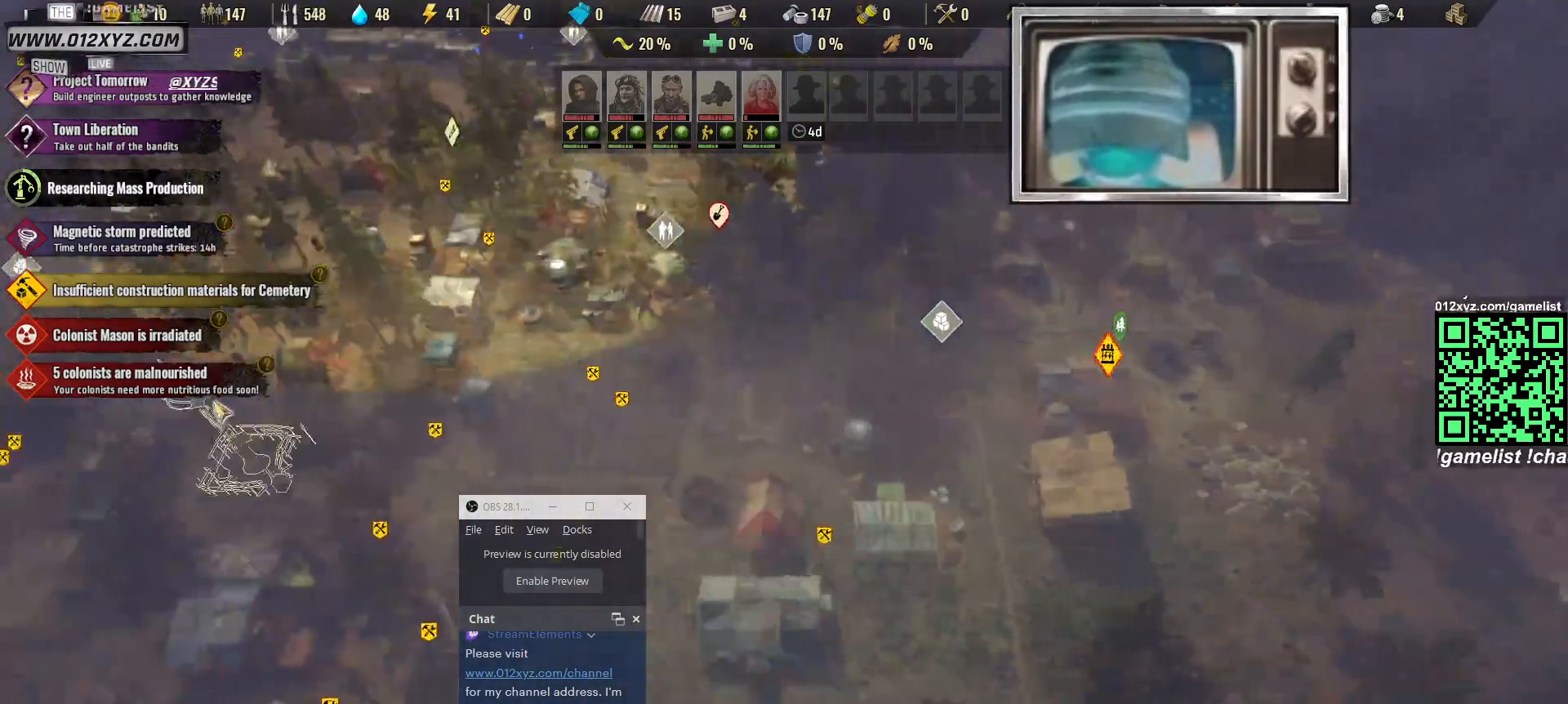
{"keys": [], "mouse": [], "events": [[200, "s", "down"], [400, "s", "up"]]}
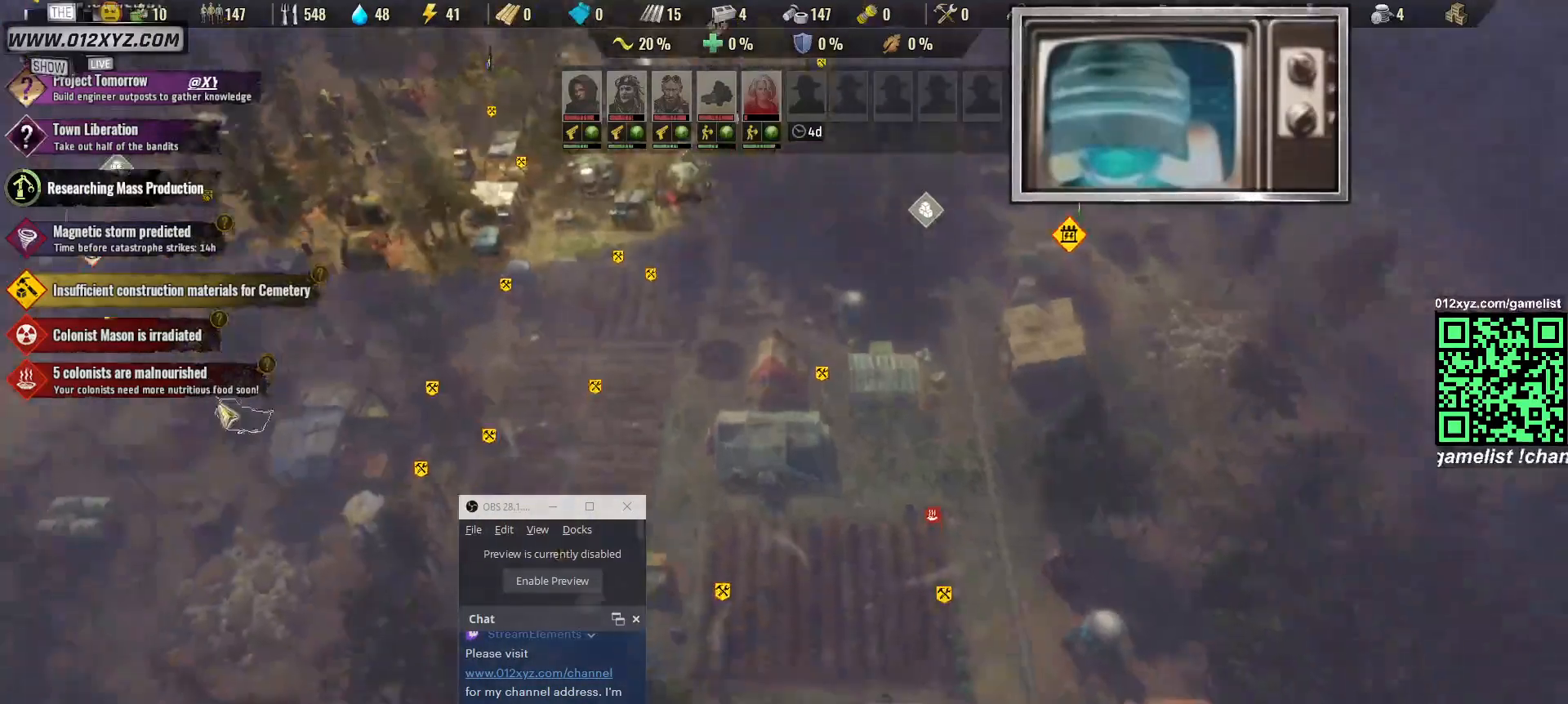
{"keys": [], "mouse": [], "events": [[167, "a", "down"], [333, "a", "up"]]}